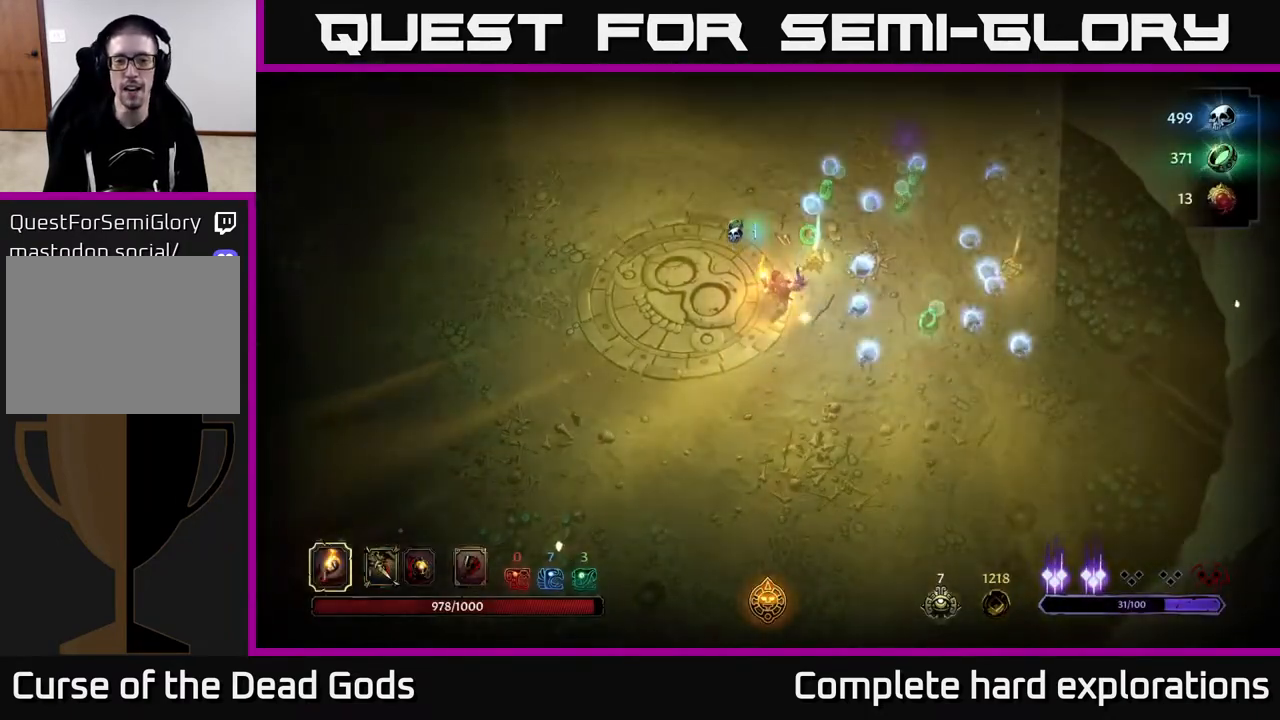
Gameplay with a controller (Xbox layout); each line is a JSON object with the inputs held at the frame after it. "events" lists button and stick changes between this image and that frame as [ms after this image, input, new state], when the widget could be followed in between.
{"buttons": [], "left_stick": "center", "right_stick": "center", "events": [[217, "left_stick", "down-right"], [483, "left_stick", "center"]]}
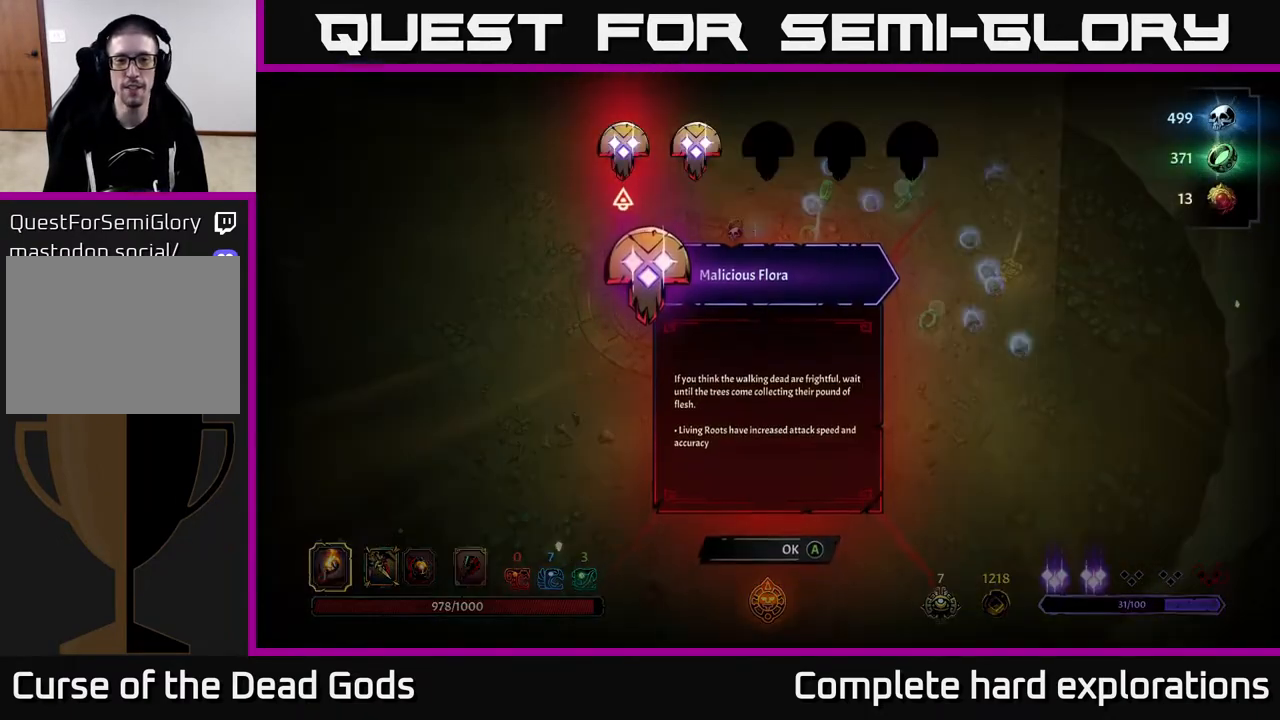
{"buttons": [], "left_stick": "center", "right_stick": "center", "events": []}
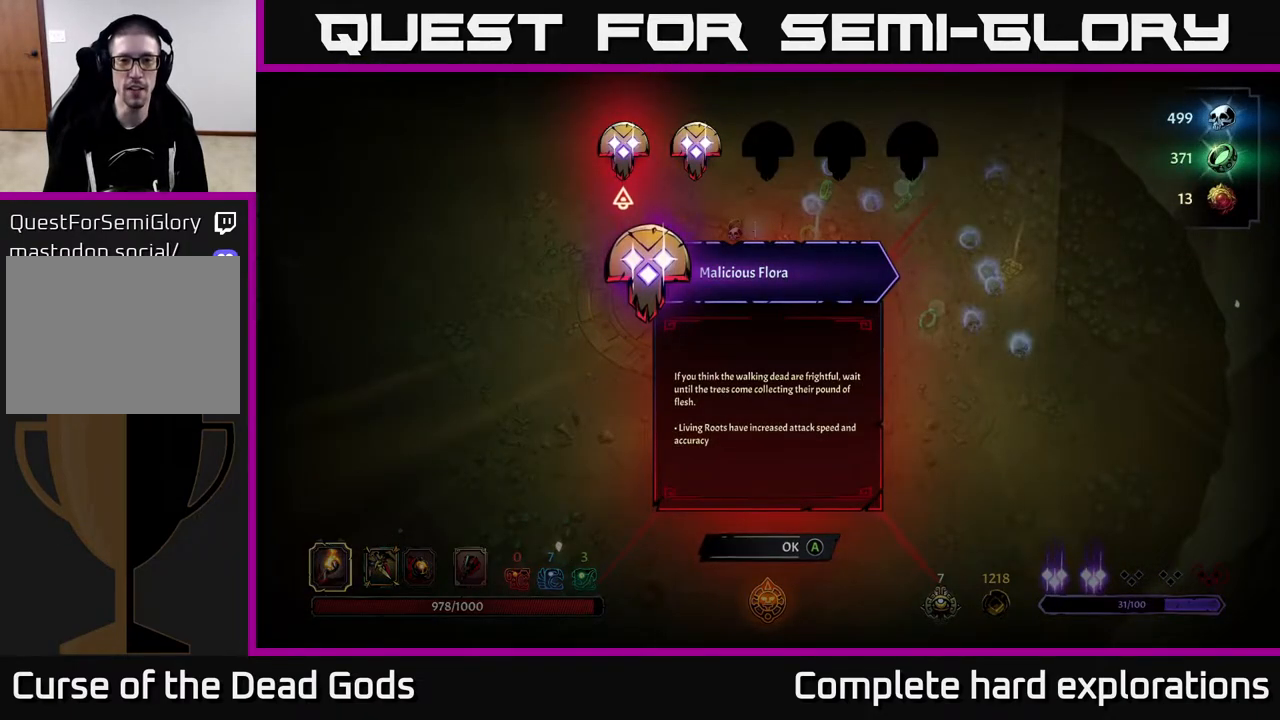
{"buttons": [], "left_stick": "center", "right_stick": "center", "events": [[300, "left_stick", "right"], [467, "left_stick", "center"]]}
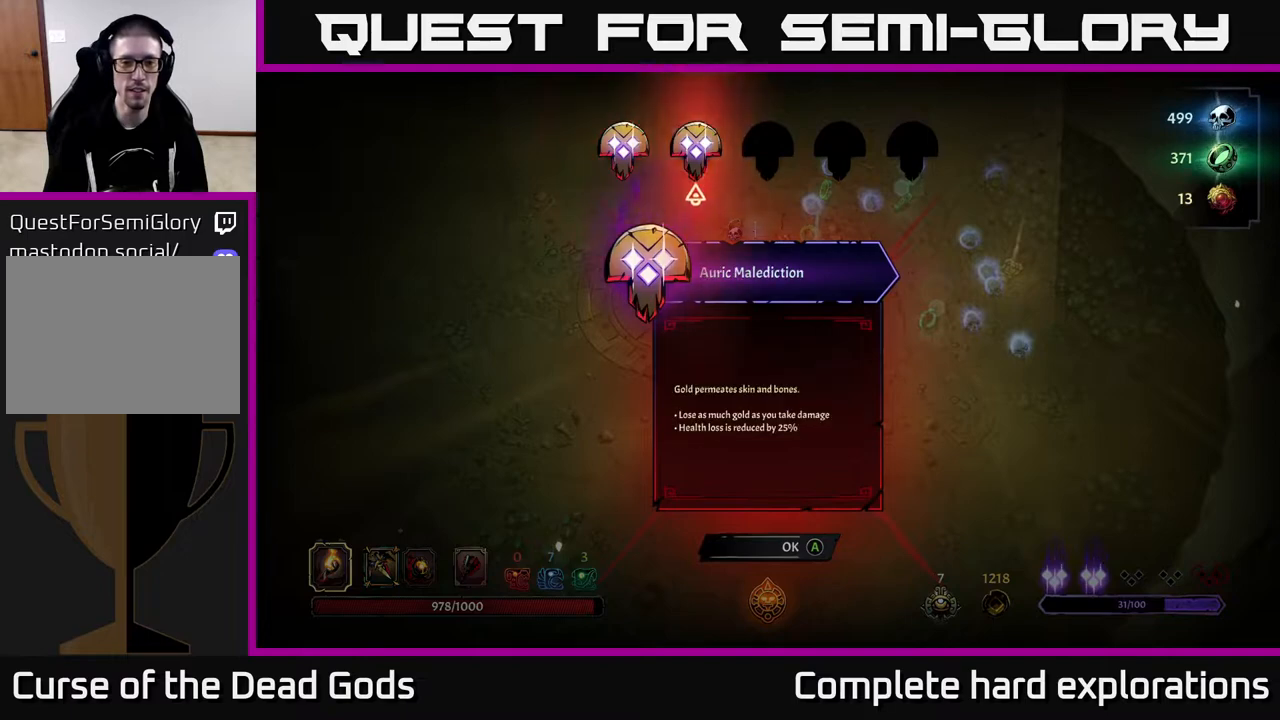
{"buttons": [], "left_stick": "right", "right_stick": "center", "events": [[17, "left_stick", "left"], [200, "left_stick", "center"], [417, "left_stick", "right"]]}
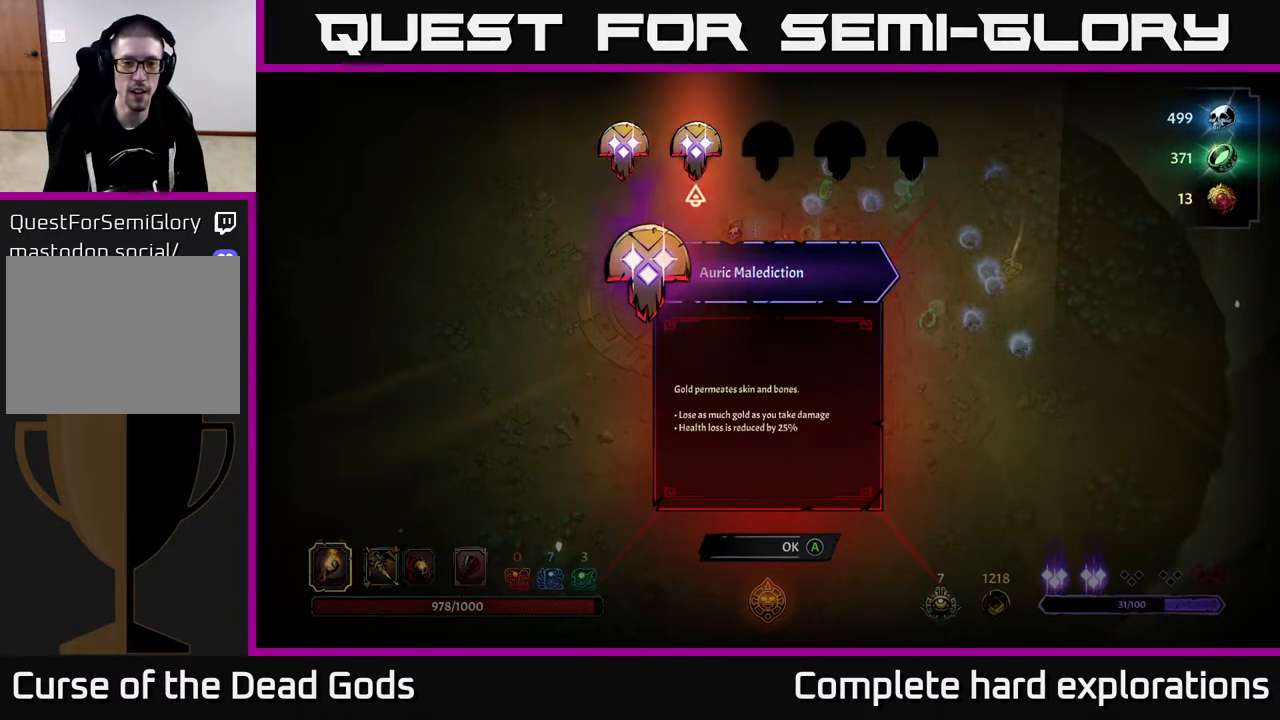
{"buttons": [], "left_stick": "left", "right_stick": "center", "events": [[100, "left_stick", "center"], [450, "left_stick", "left"]]}
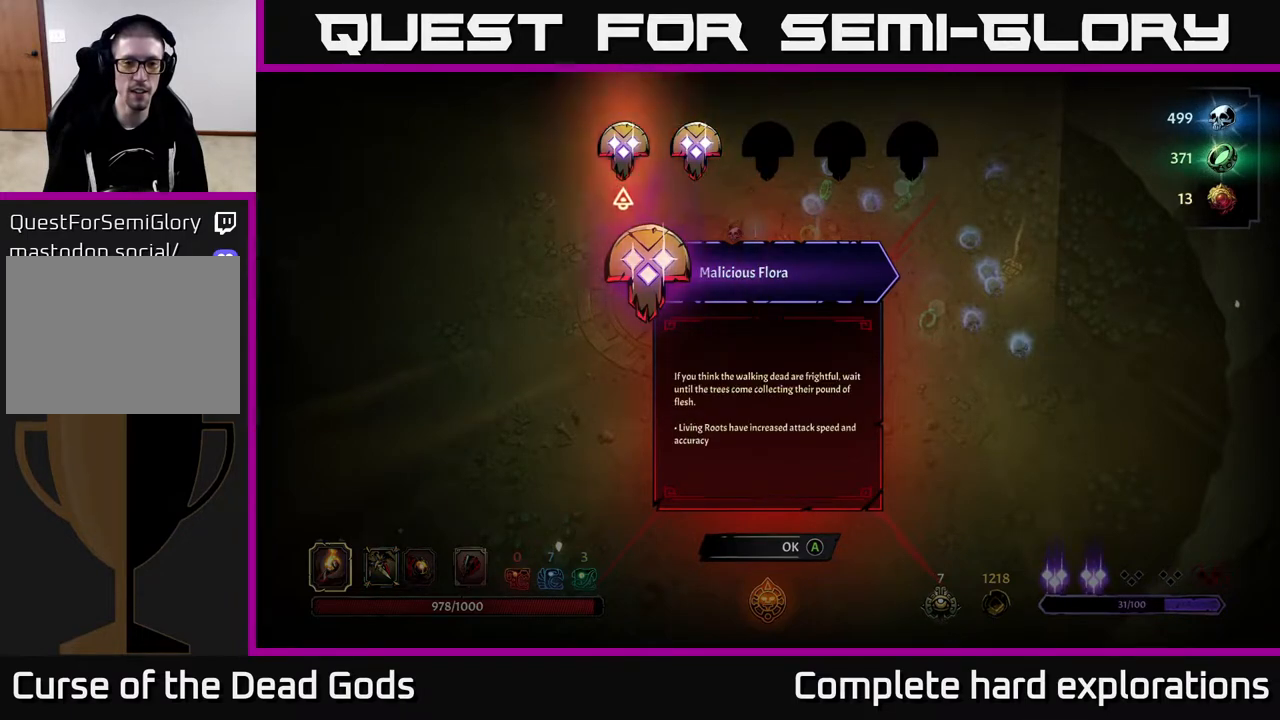
{"buttons": [], "left_stick": "center", "right_stick": "center", "events": [[133, "left_stick", "center"]]}
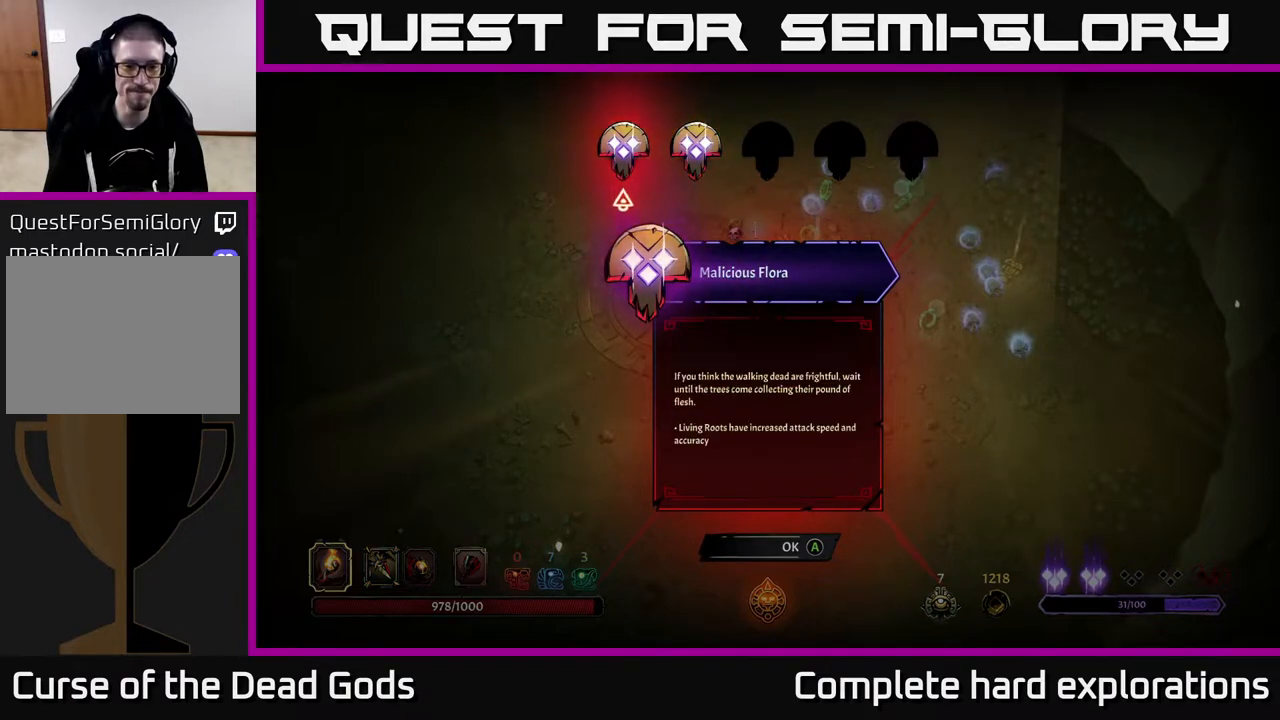
{"buttons": [], "left_stick": "center", "right_stick": "center", "events": [[317, "left_stick", "right"], [500, "left_stick", "center"]]}
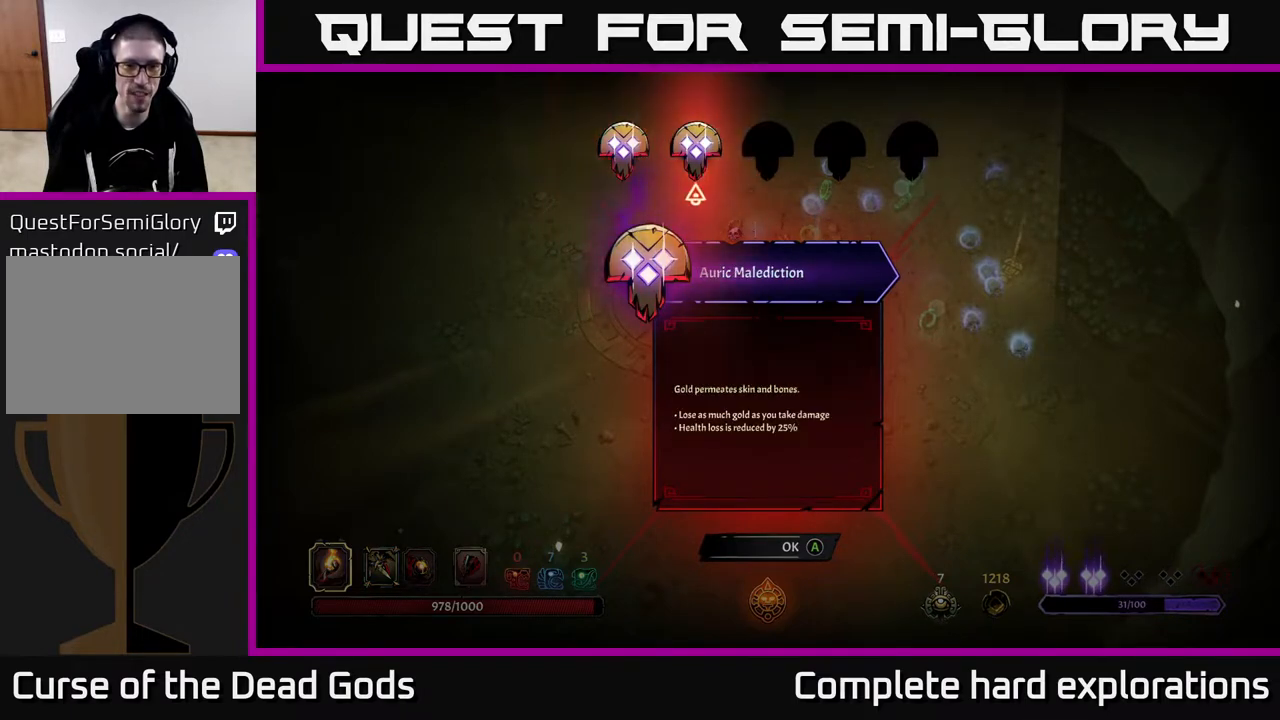
{"buttons": [], "left_stick": "center", "right_stick": "center", "events": [[67, "left_stick", "left"], [217, "left_stick", "center"], [283, "left_stick", "right"], [450, "left_stick", "center"]]}
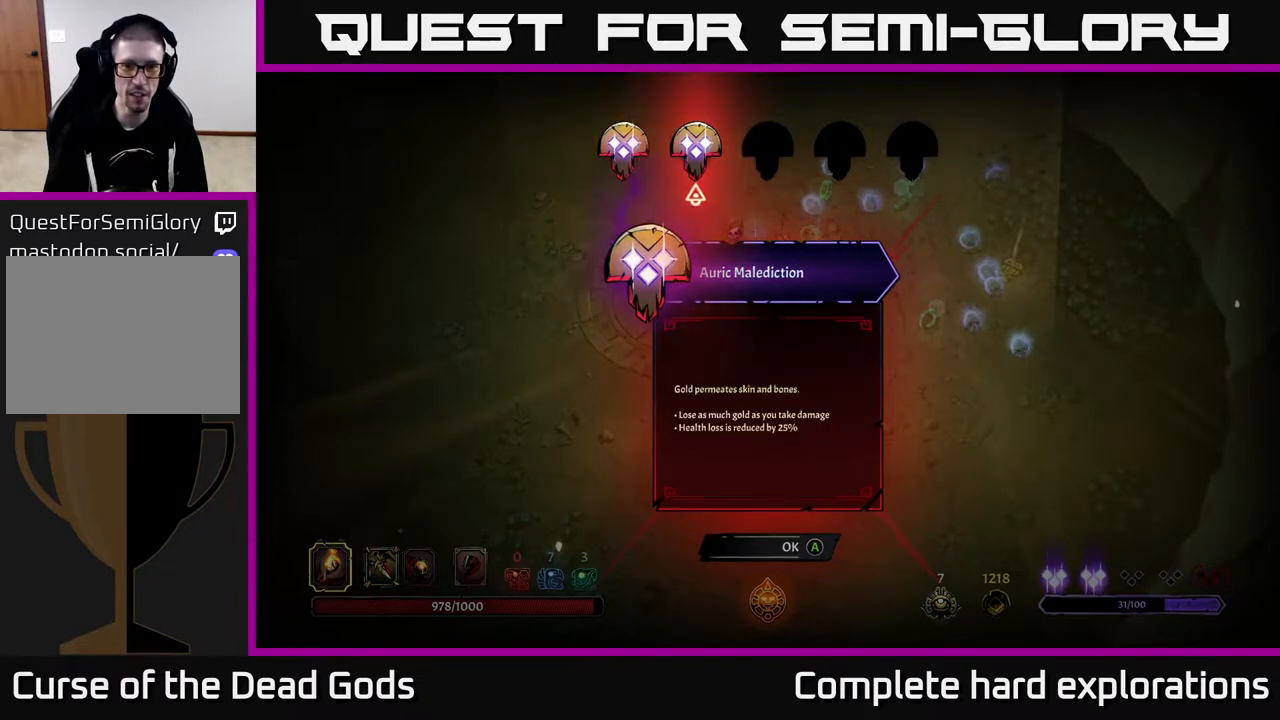
{"buttons": [], "left_stick": "center", "right_stick": "center", "events": [[50, "A", "down"], [117, "A", "up"]]}
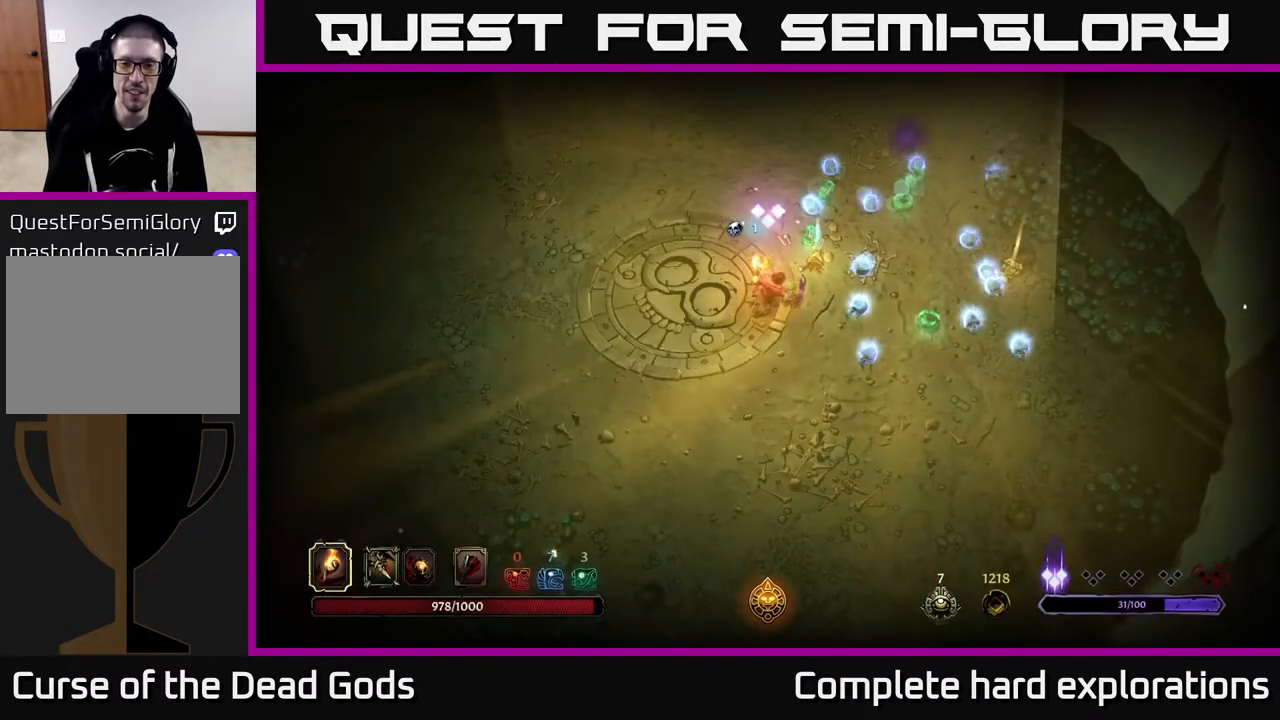
{"buttons": [], "left_stick": "right", "right_stick": "center", "events": [[350, "left_stick", "right"]]}
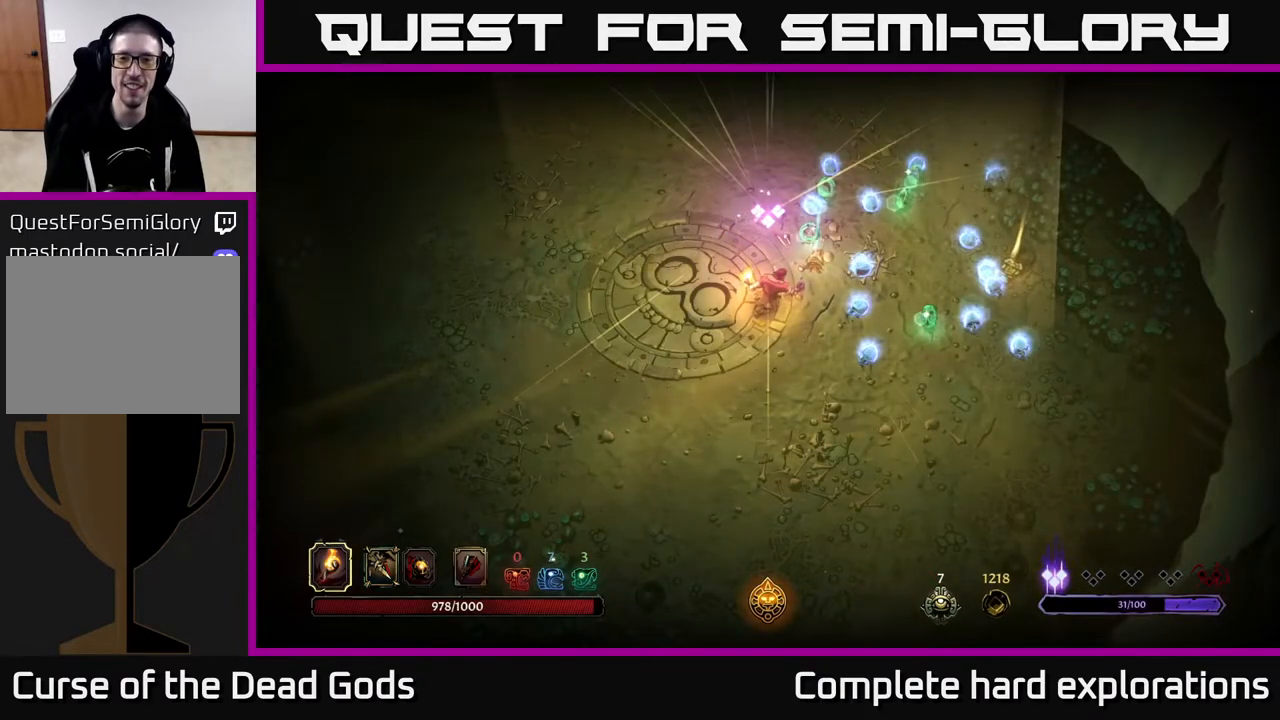
{"buttons": [], "left_stick": "down-right", "right_stick": "center", "events": [[83, "left_stick", "down-right"]]}
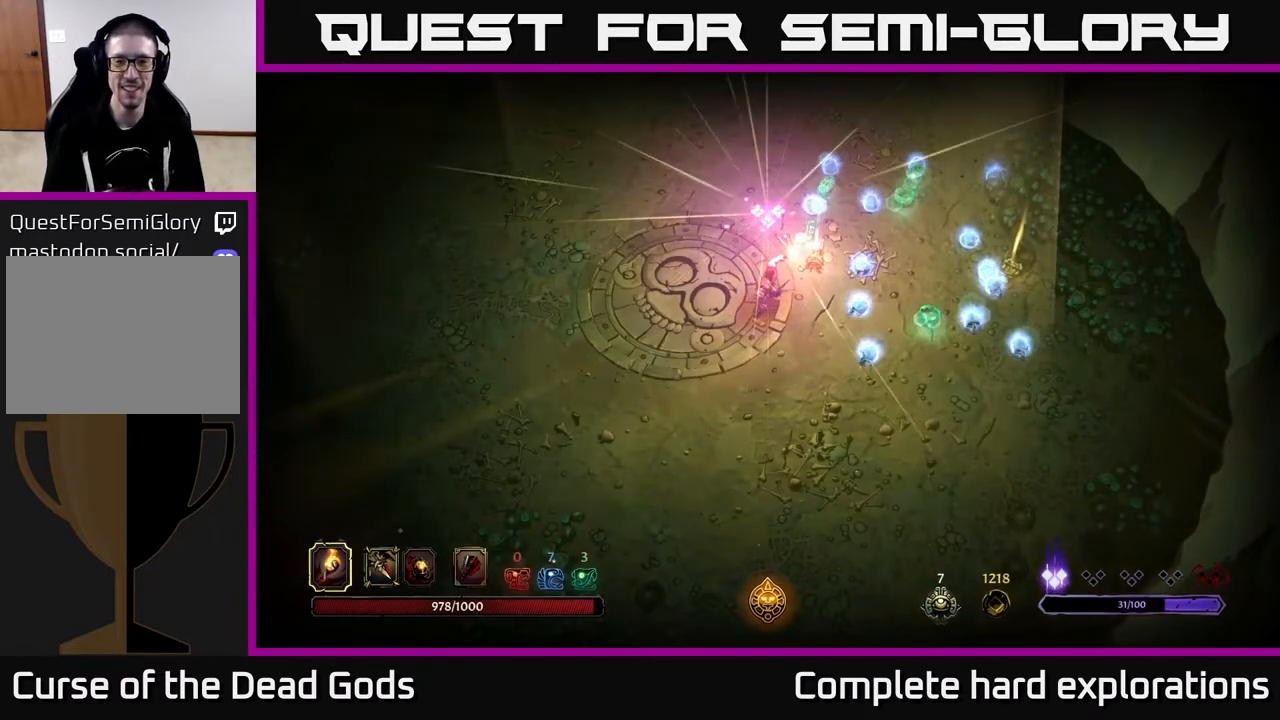
{"buttons": [], "left_stick": "down-right", "right_stick": "center", "events": [[33, "left_stick", "center"], [250, "left_stick", "right"], [450, "left_stick", "down-right"]]}
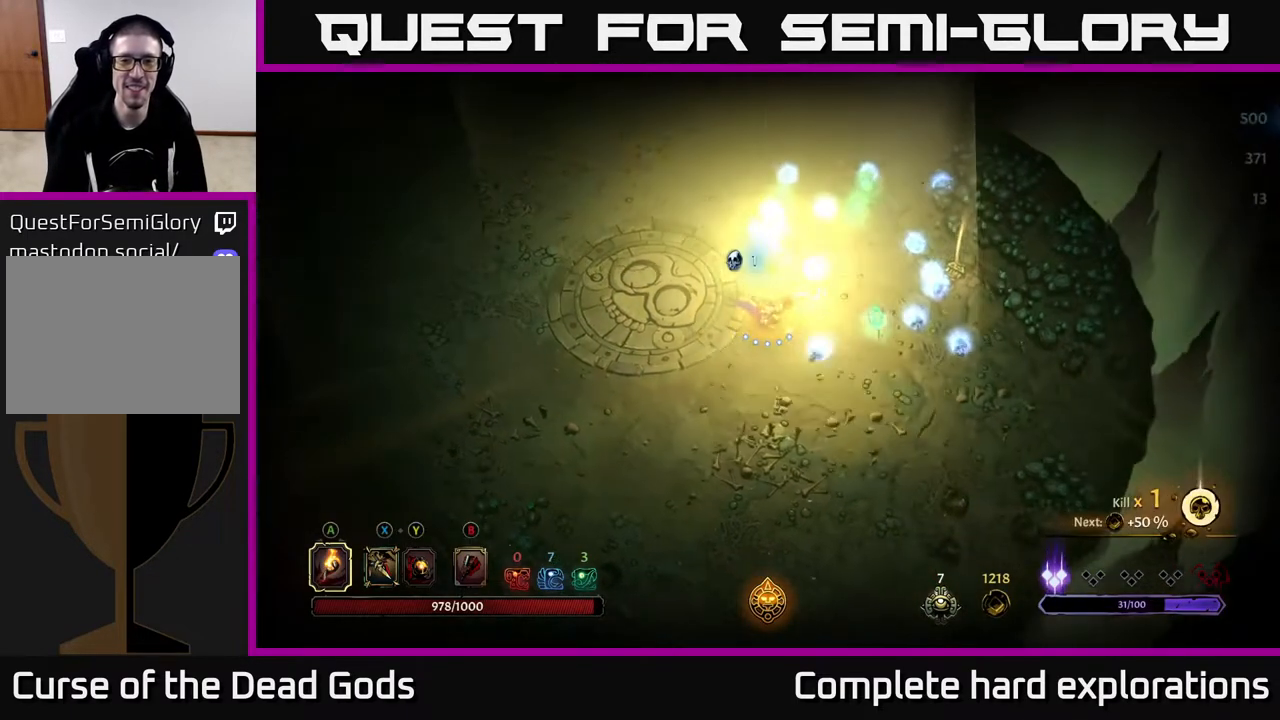
{"buttons": [], "left_stick": "right", "right_stick": "center", "events": [[183, "left_stick", "right"], [283, "left_stick", "up-right"], [417, "left_stick", "right"]]}
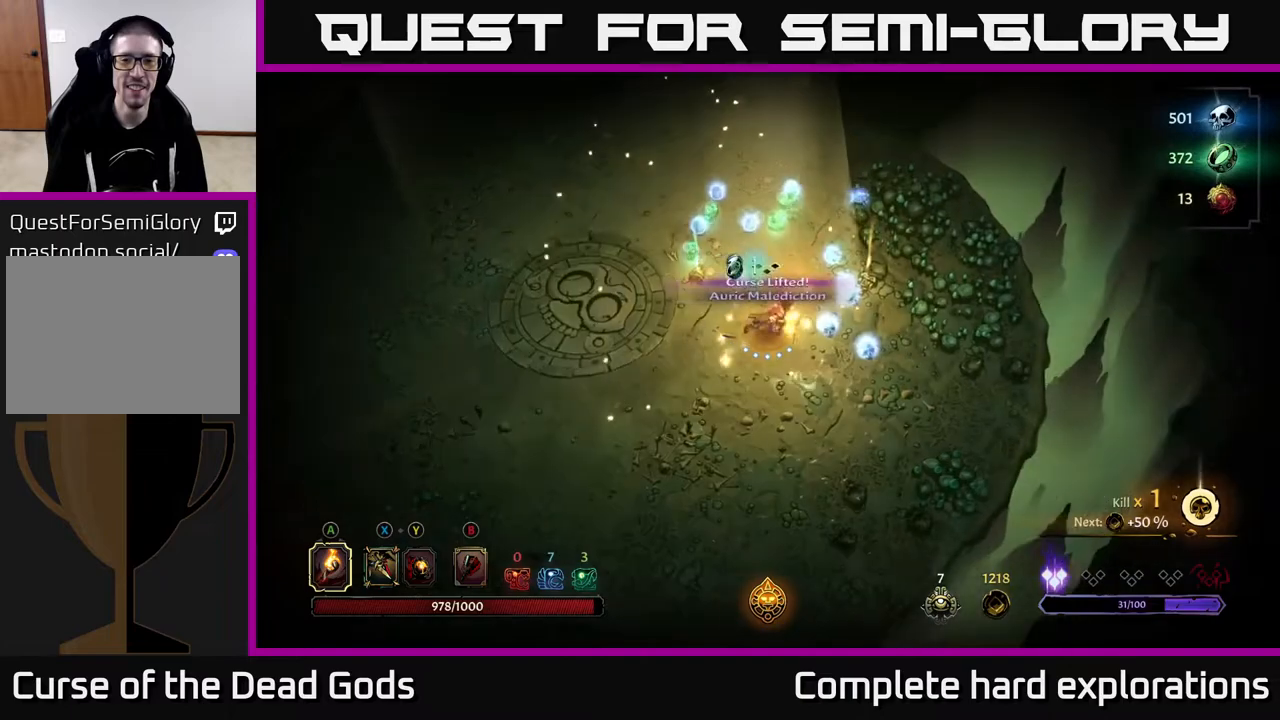
{"buttons": [], "left_stick": "up-right", "right_stick": "center", "events": [[383, "left_stick", "up-right"]]}
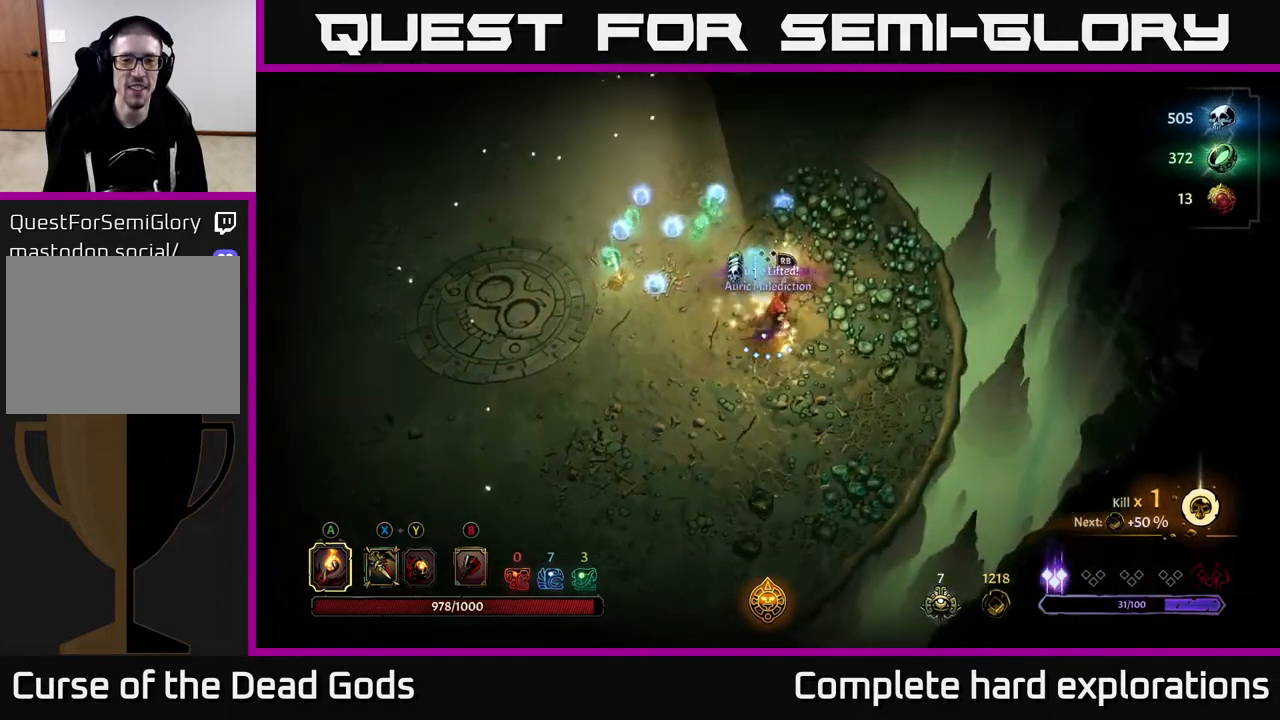
{"buttons": [], "left_stick": "up", "right_stick": "center", "events": [[50, "left_stick", "up"]]}
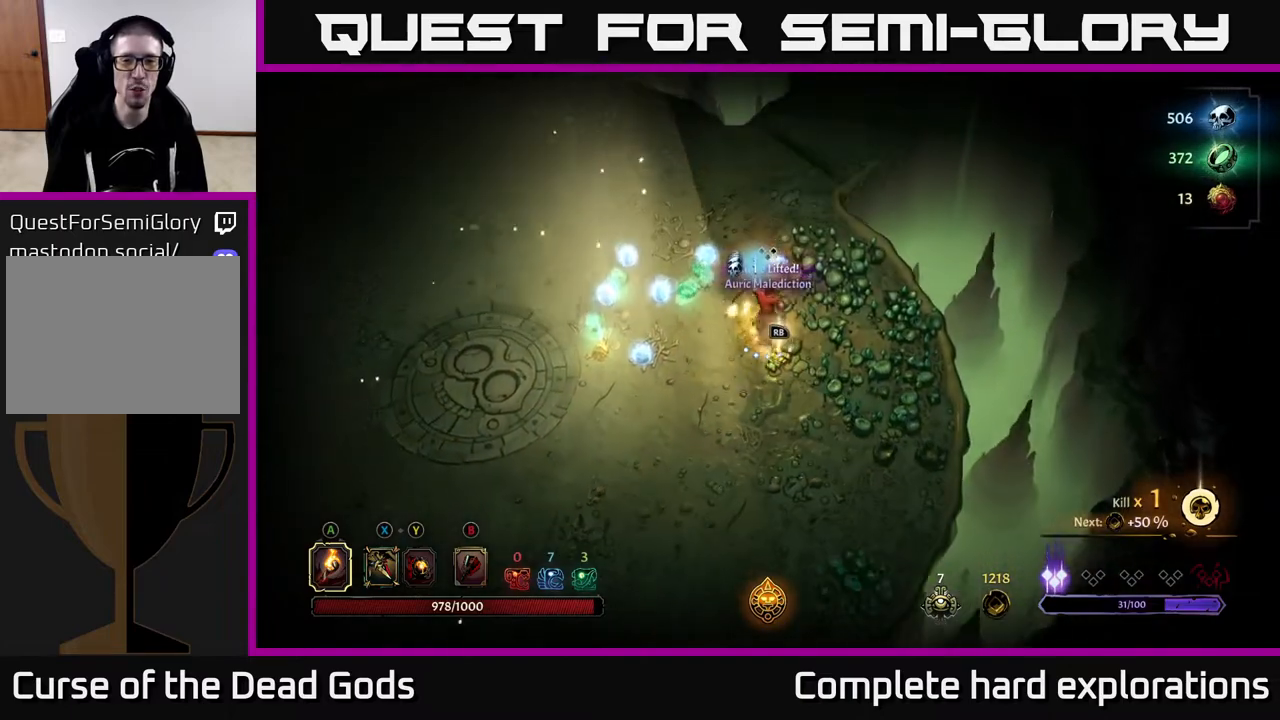
{"buttons": [], "left_stick": "up-left", "right_stick": "center", "events": [[350, "left_stick", "up-left"]]}
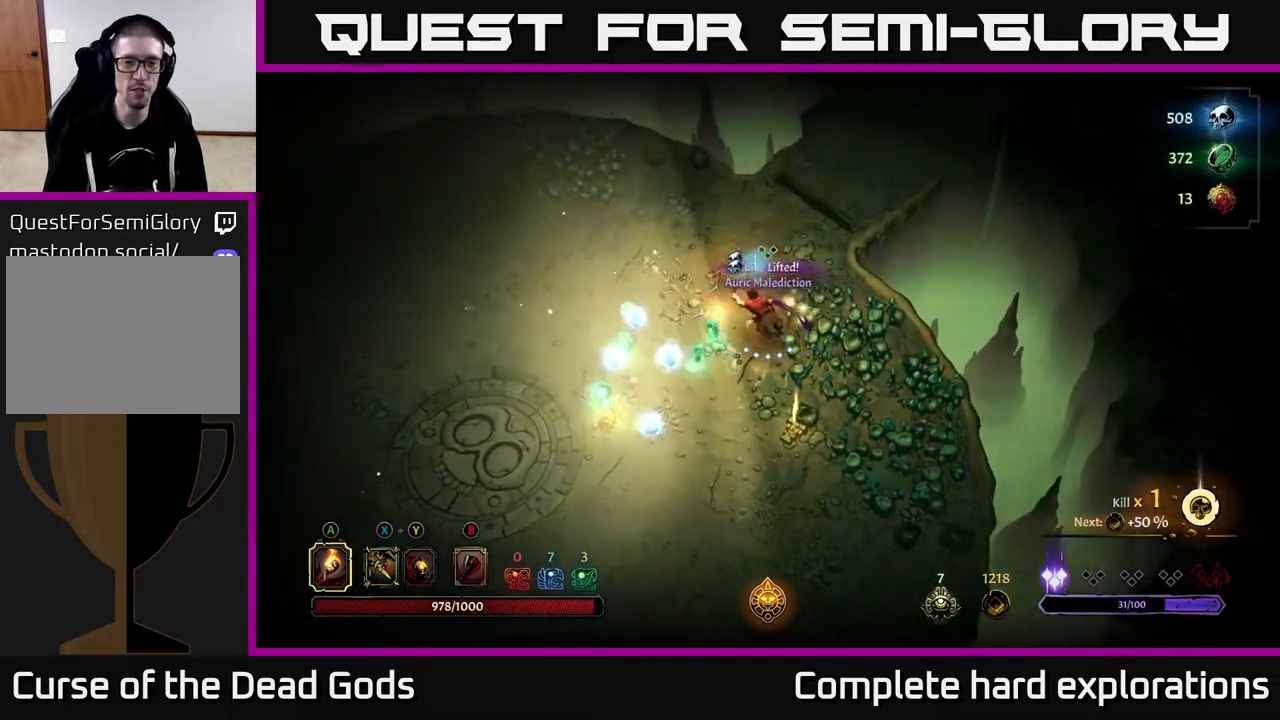
{"buttons": [], "left_stick": "up-left", "right_stick": "center", "events": [[17, "left_stick", "left"], [233, "left_stick", "down-left"], [433, "left_stick", "up-left"]]}
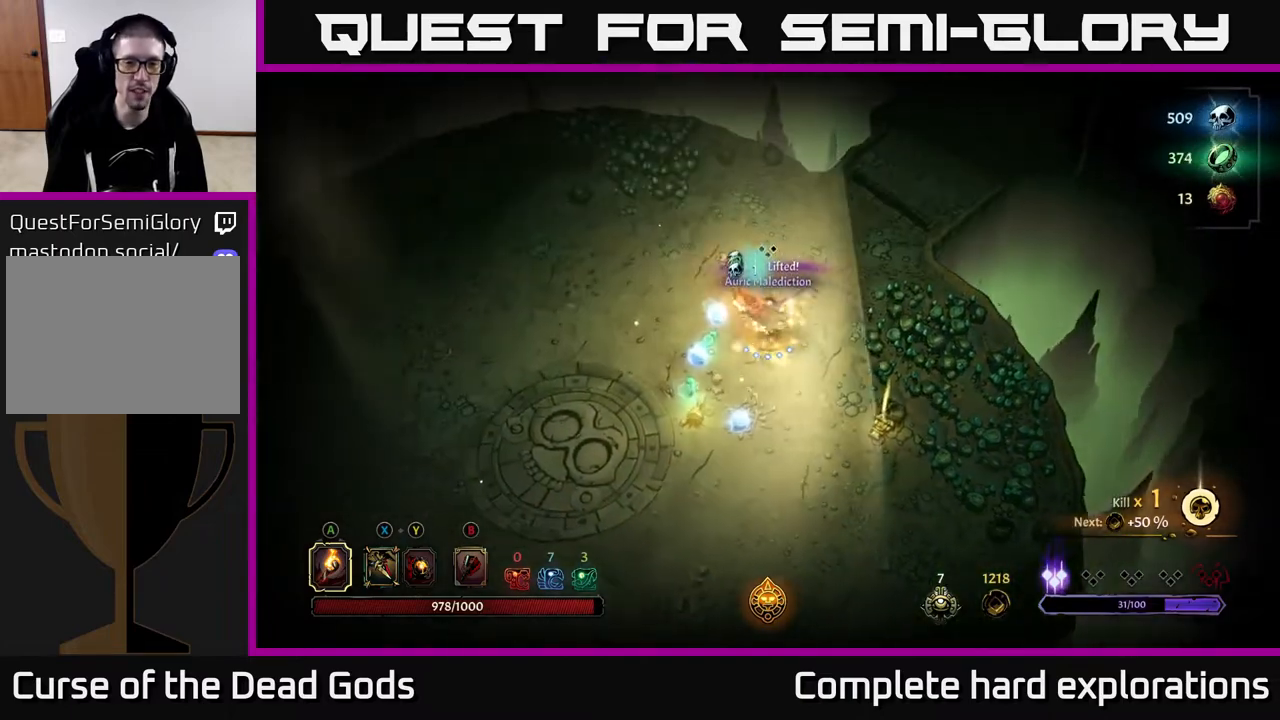
{"buttons": [], "left_stick": "down", "right_stick": "center", "events": [[217, "left_stick", "down-left"], [400, "left_stick", "down"]]}
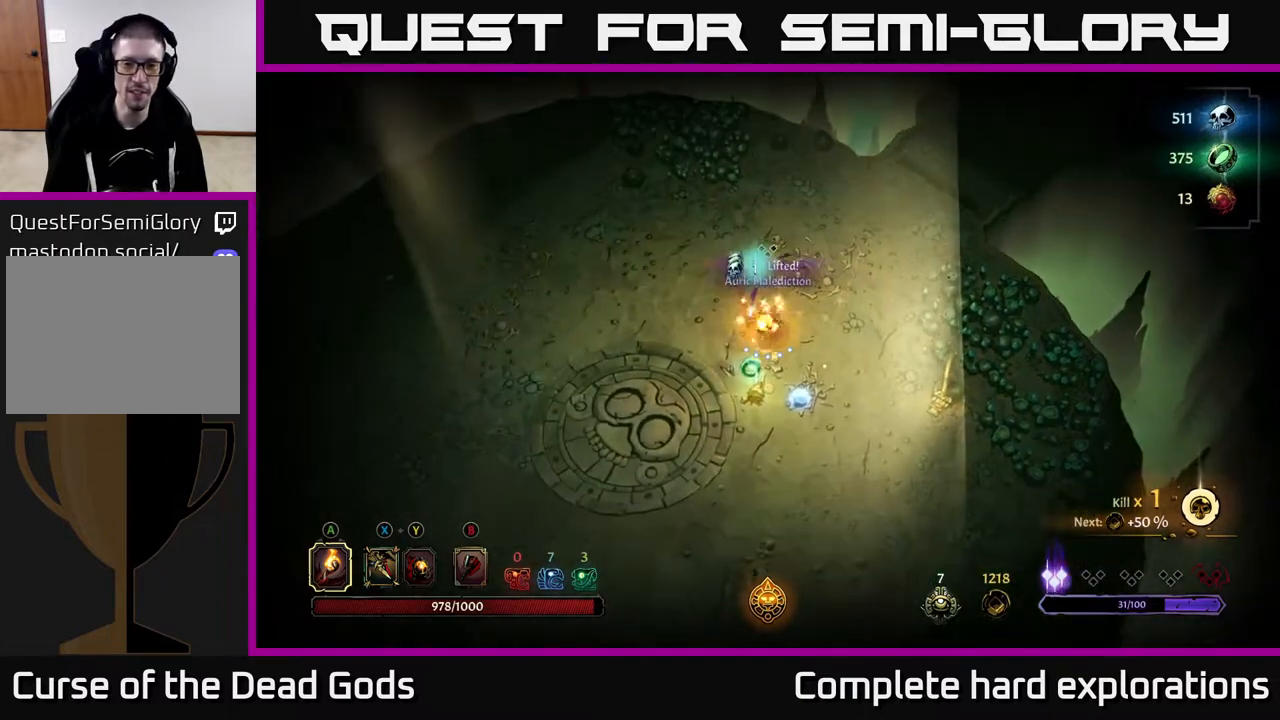
{"buttons": [], "left_stick": "down-left", "right_stick": "center", "events": [[100, "left_stick", "down-right"], [417, "left_stick", "down-left"]]}
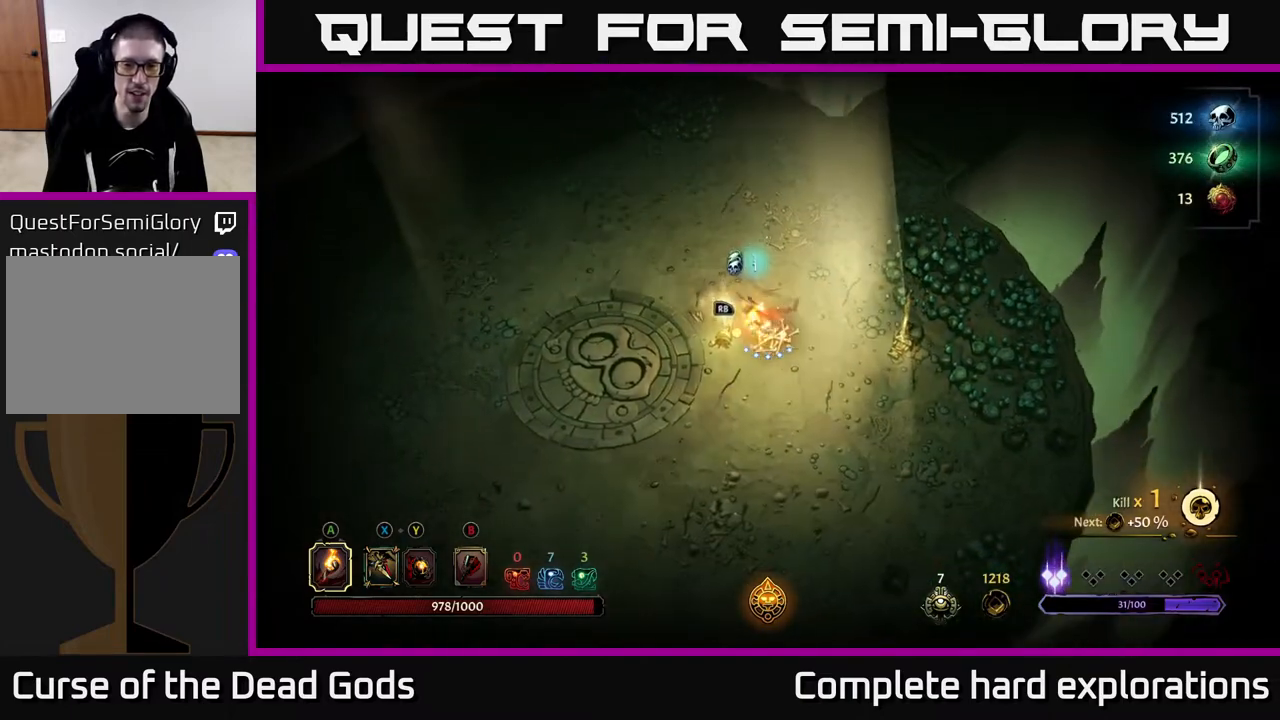
{"buttons": [], "left_stick": "center", "right_stick": "center", "events": [[50, "left_stick", "center"], [83, "R1", "down"], [200, "R1", "up"]]}